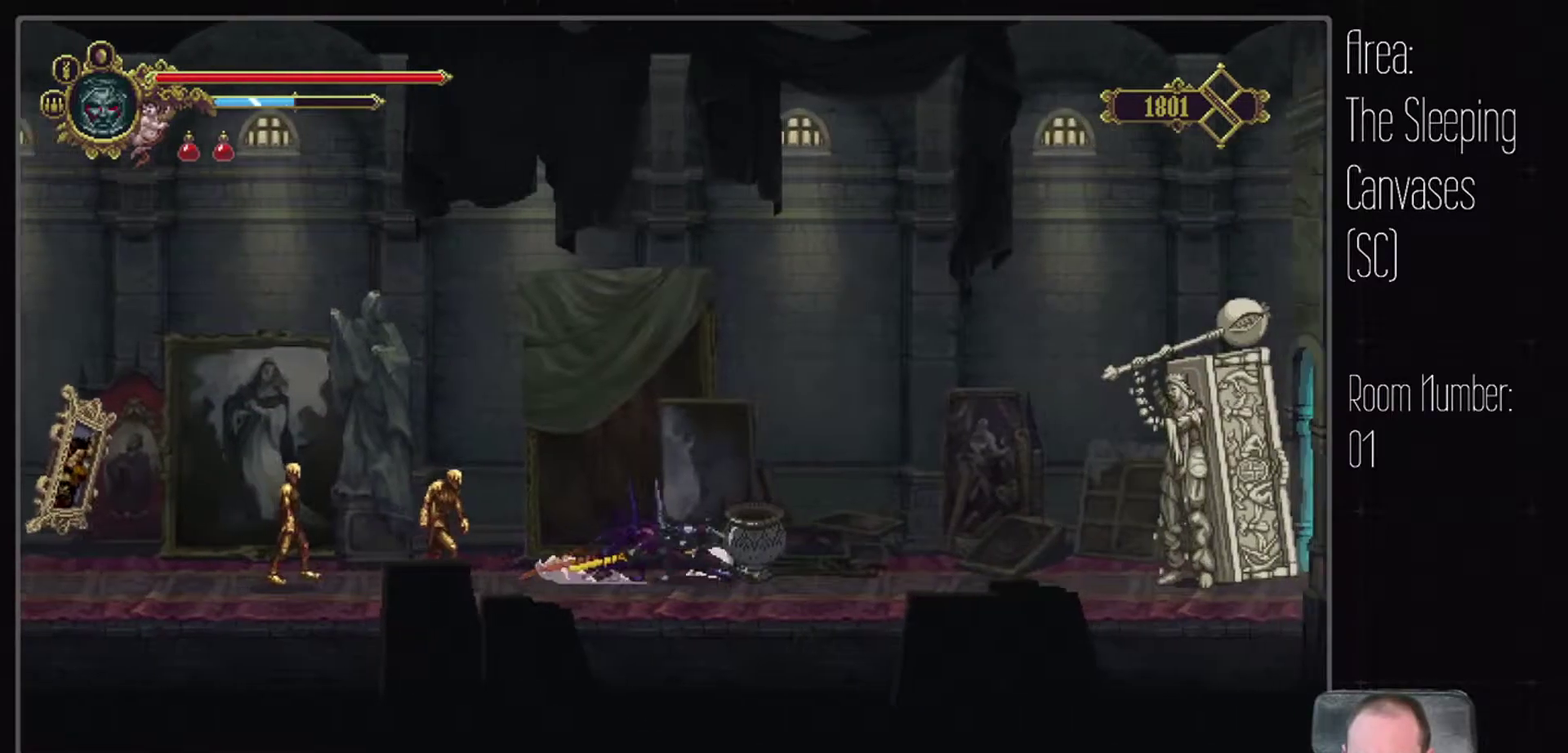
Gameplay with a controller (Xbox layout); each line is a JSON object with the inputs held at the frame after it. "events" lists button and stick changes between this image and that frame as [ms after this image, input, new state], when the widget could be followed in between. Not read: L2 L3 R2 R3 keyboard_mouse left_stick other_buttons right_stick.
{"buttons": ["DPAD_RIGHT"], "events": [[16, "R1", "up"]]}
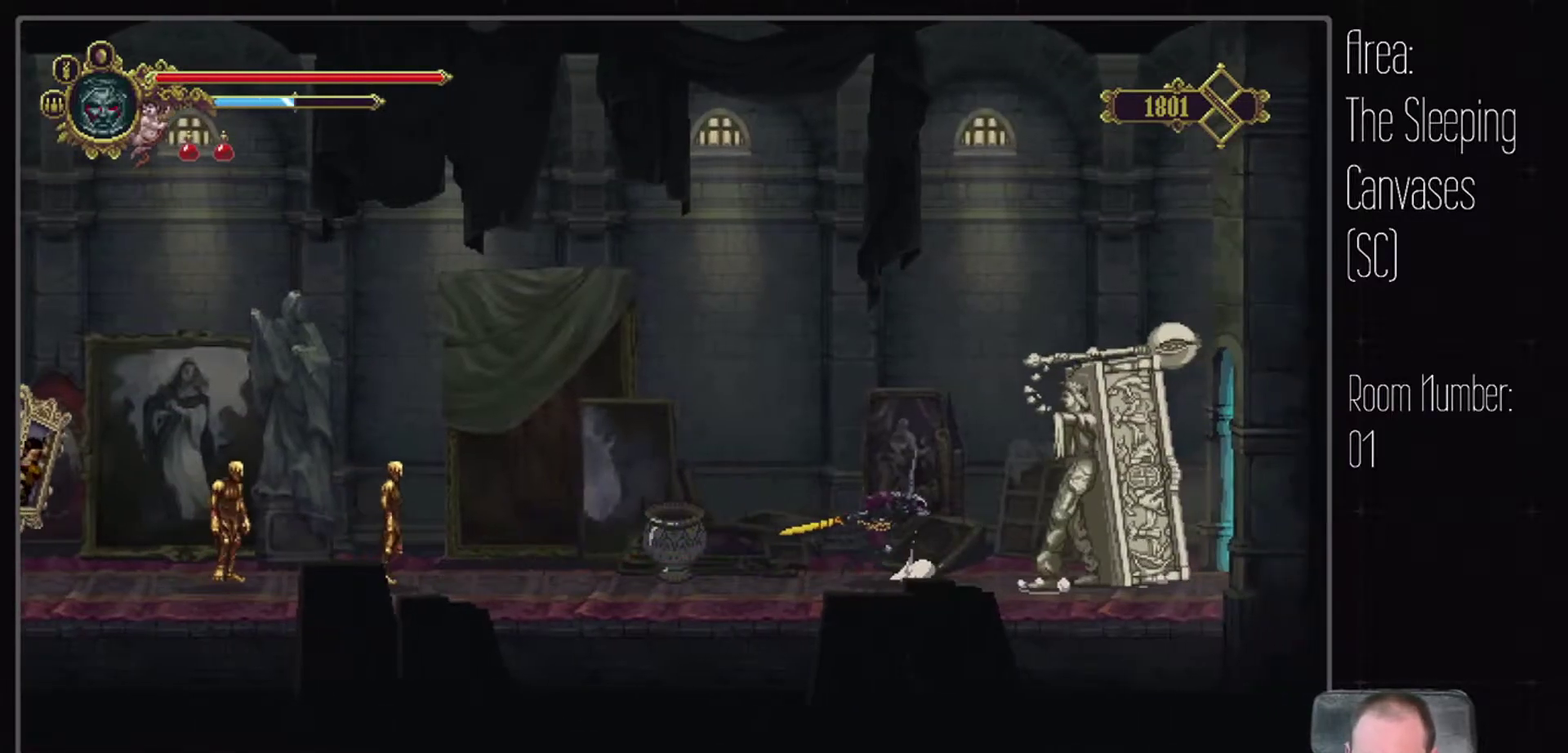
{"buttons": [], "events": [[183, "DPAD_RIGHT", "up"]]}
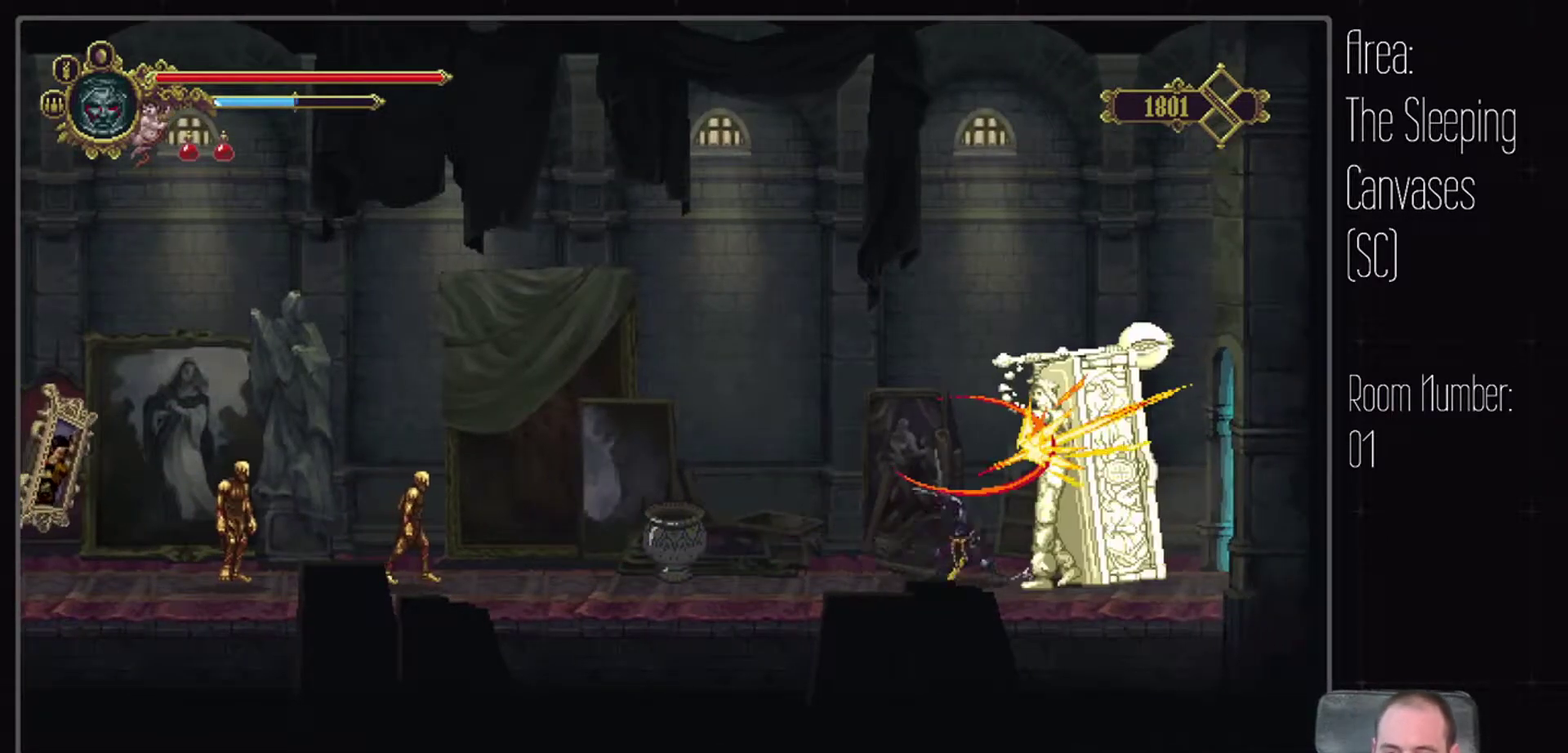
{"buttons": [], "events": []}
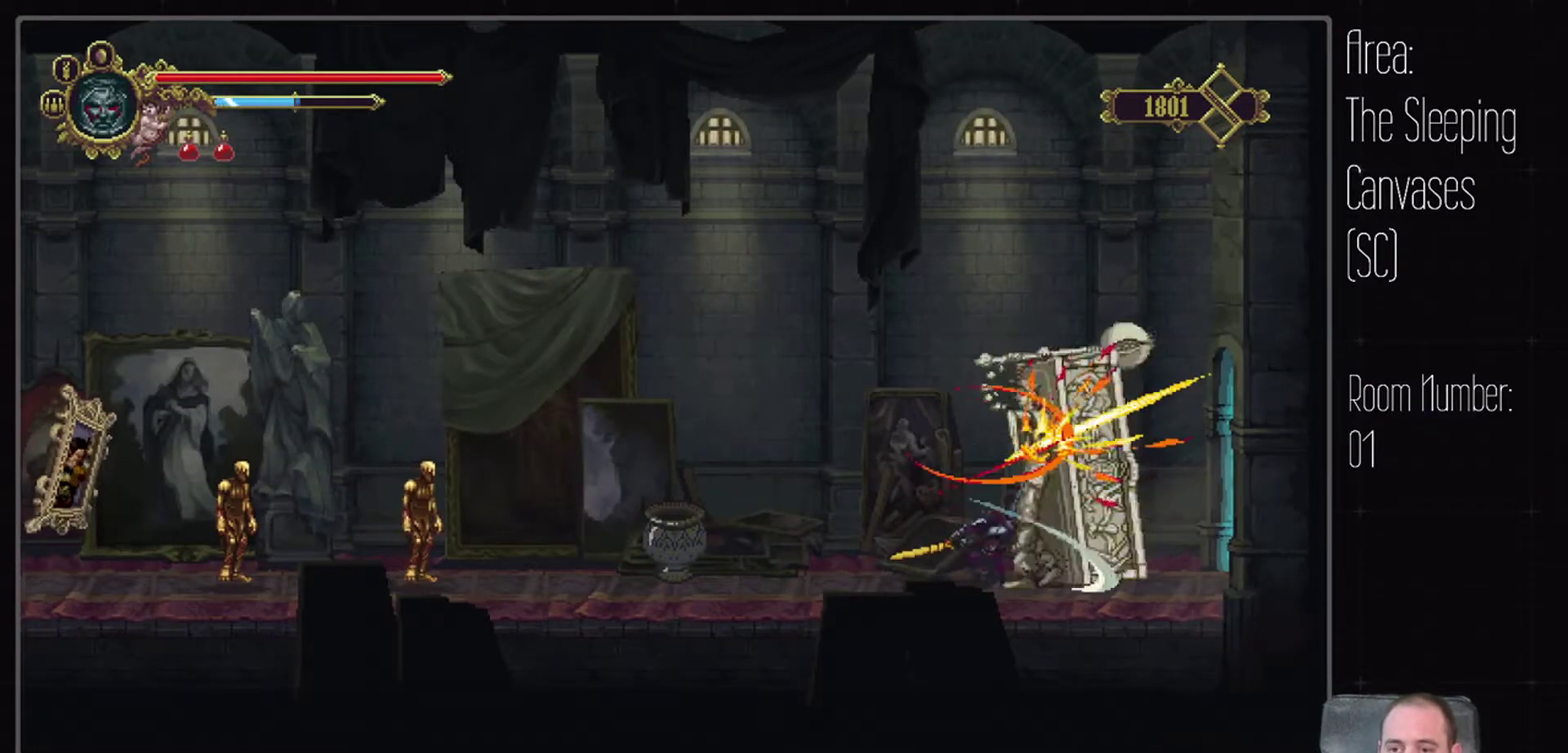
{"buttons": [], "events": []}
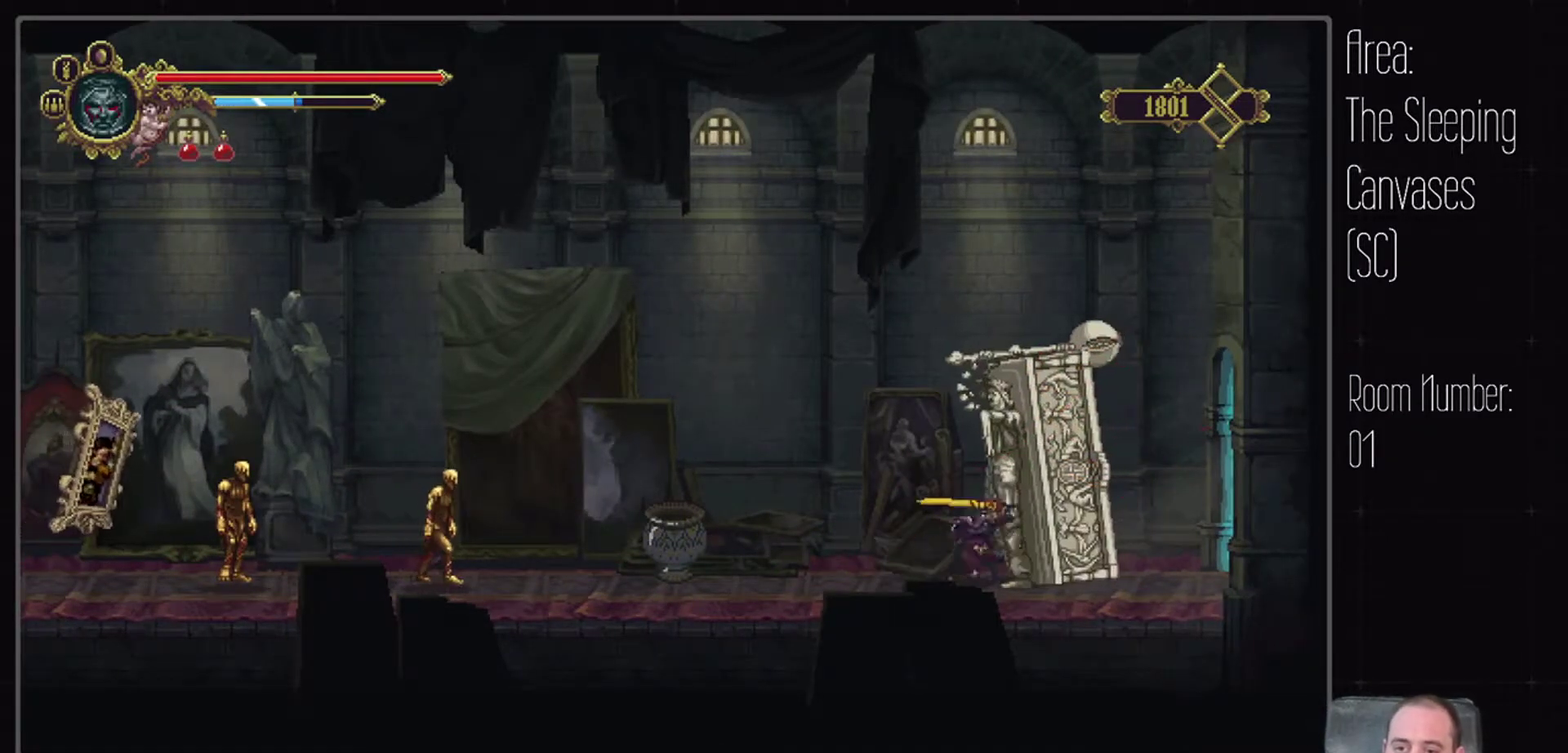
{"buttons": [], "events": []}
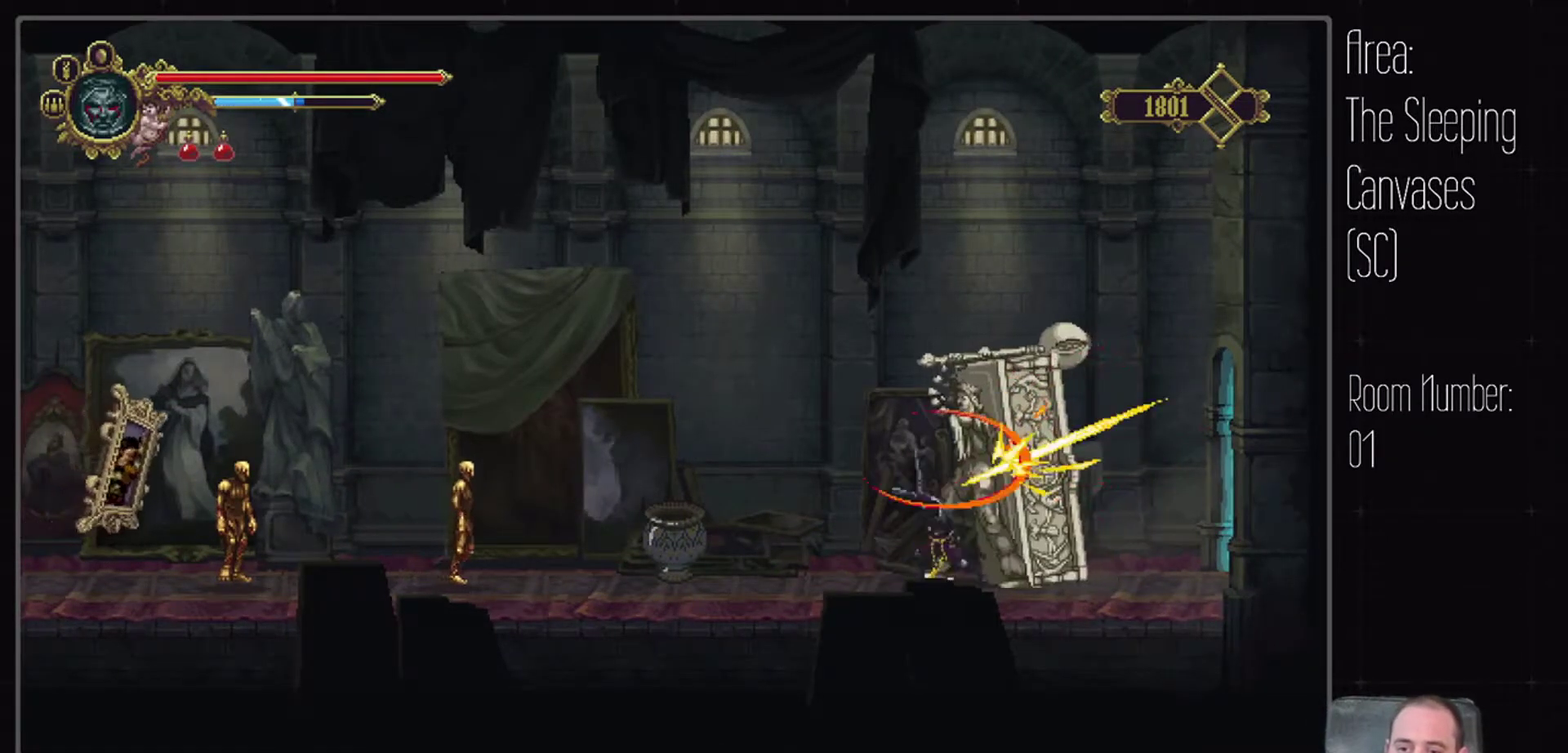
{"buttons": [], "events": []}
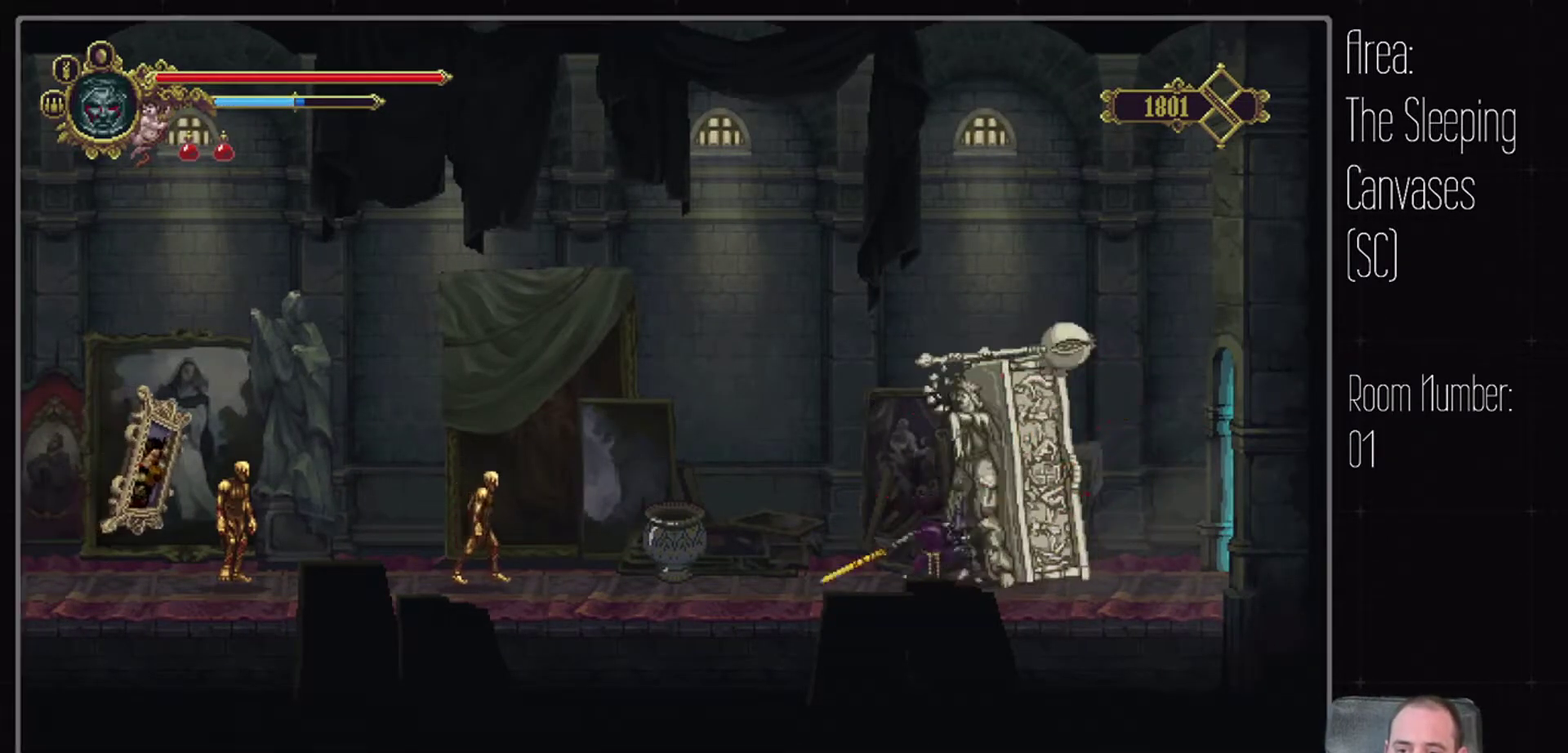
{"buttons": [], "events": []}
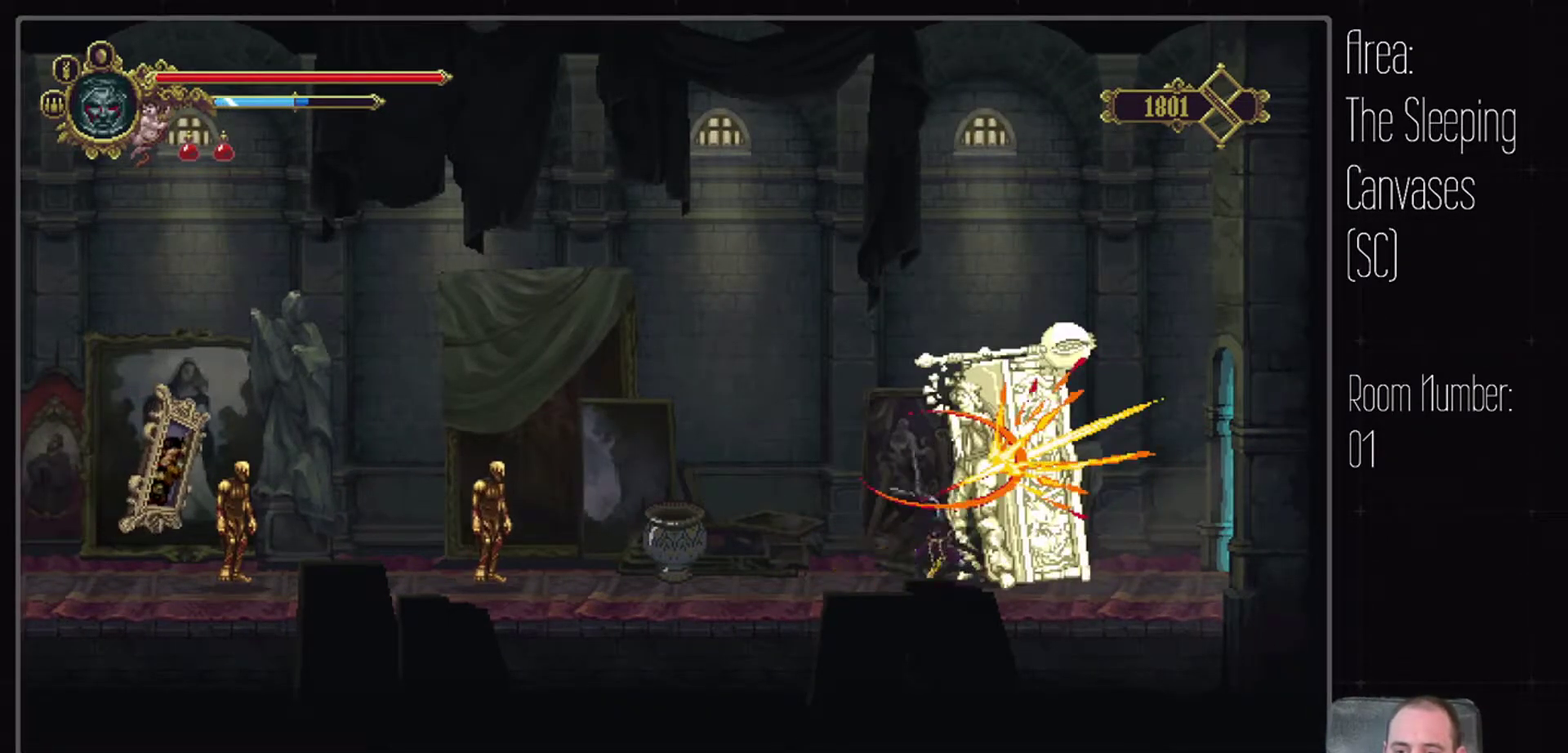
{"buttons": [], "events": []}
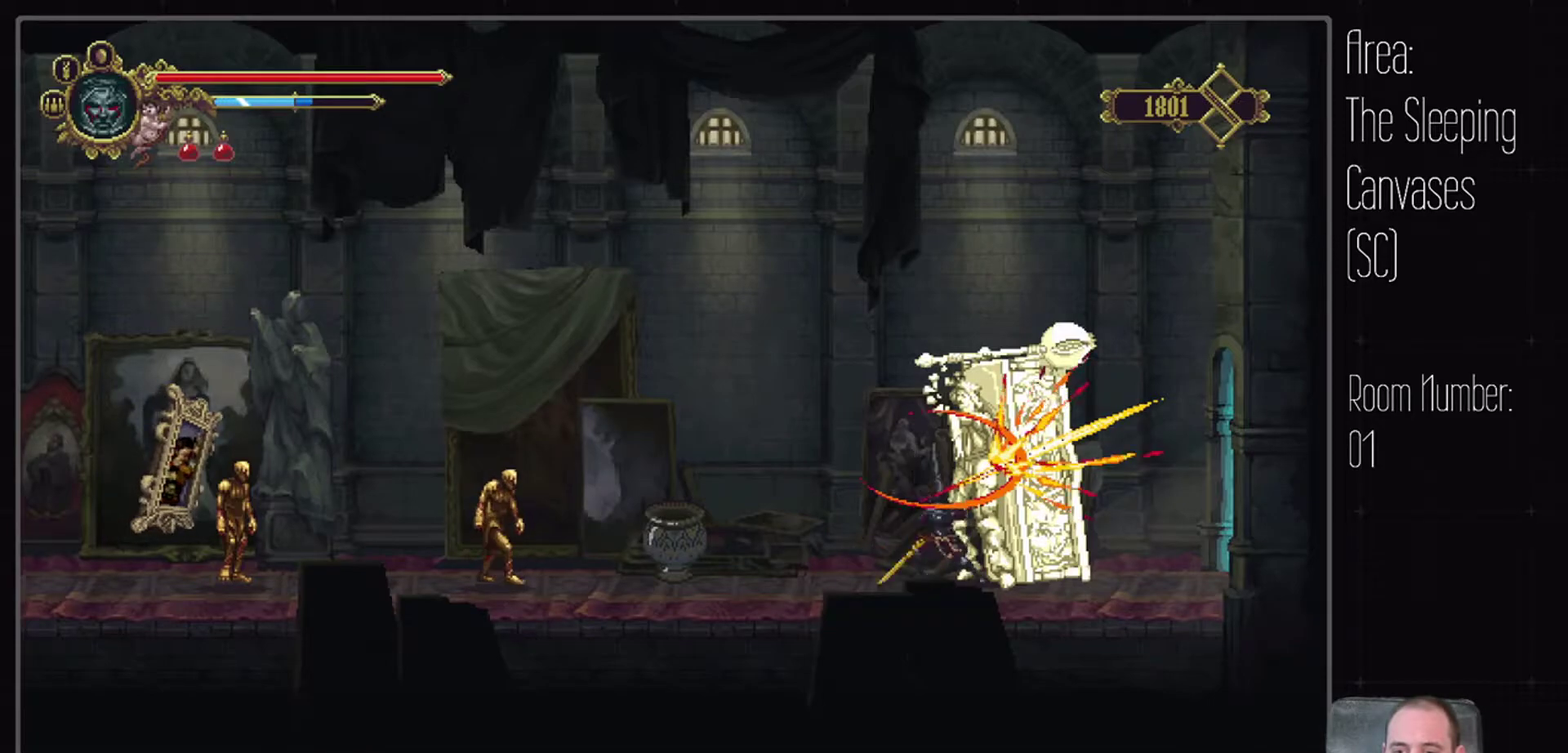
{"buttons": [], "events": []}
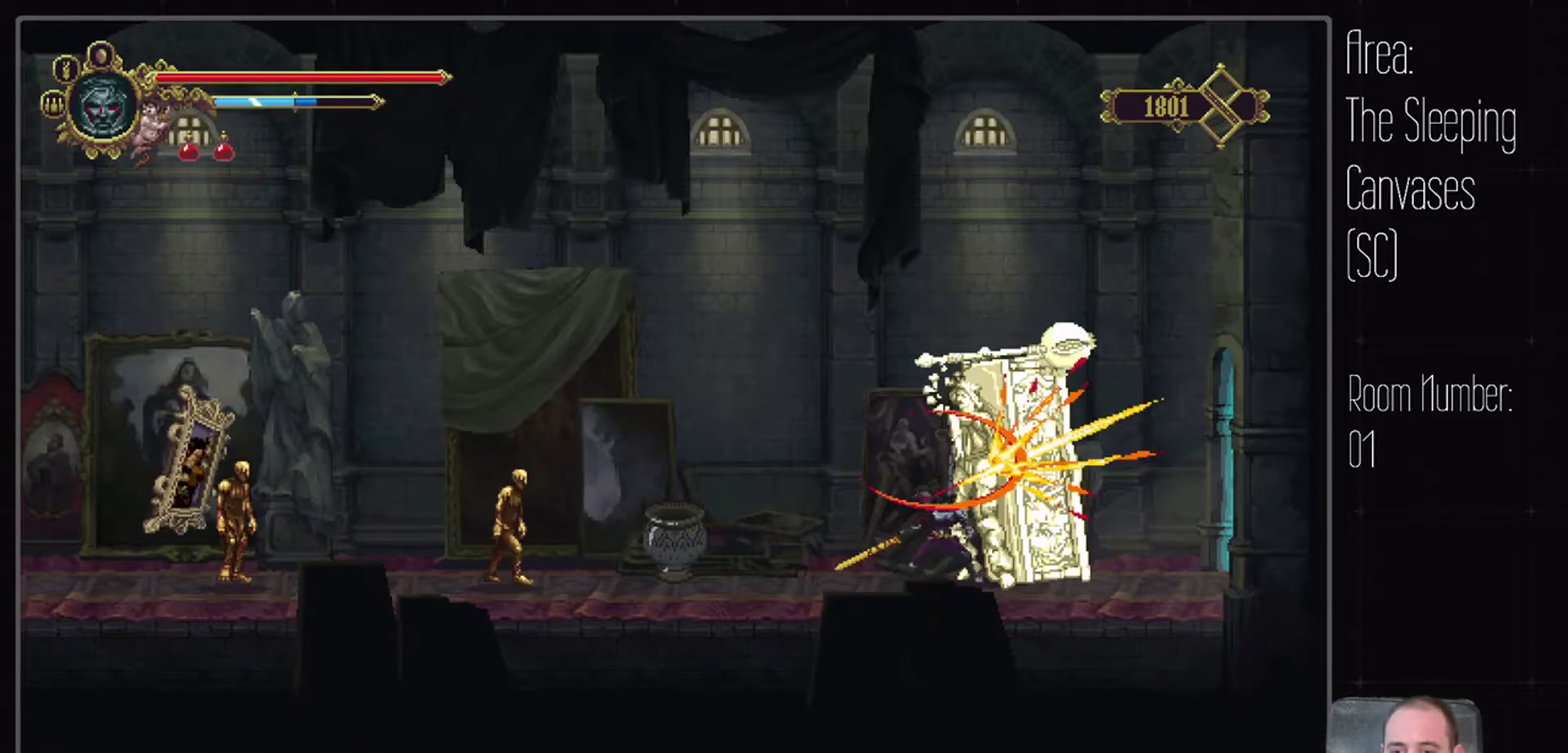
{"buttons": [], "events": []}
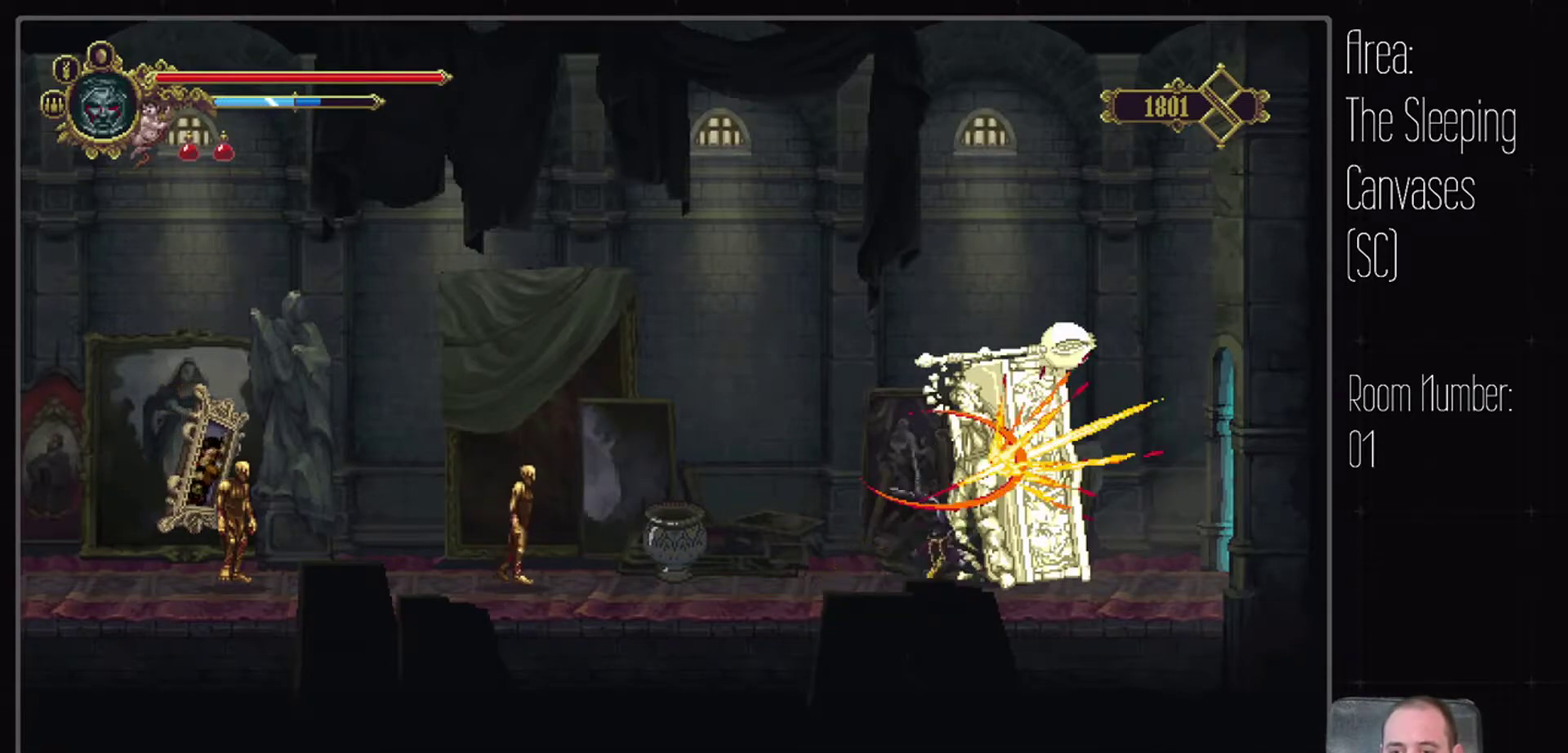
{"buttons": [], "events": []}
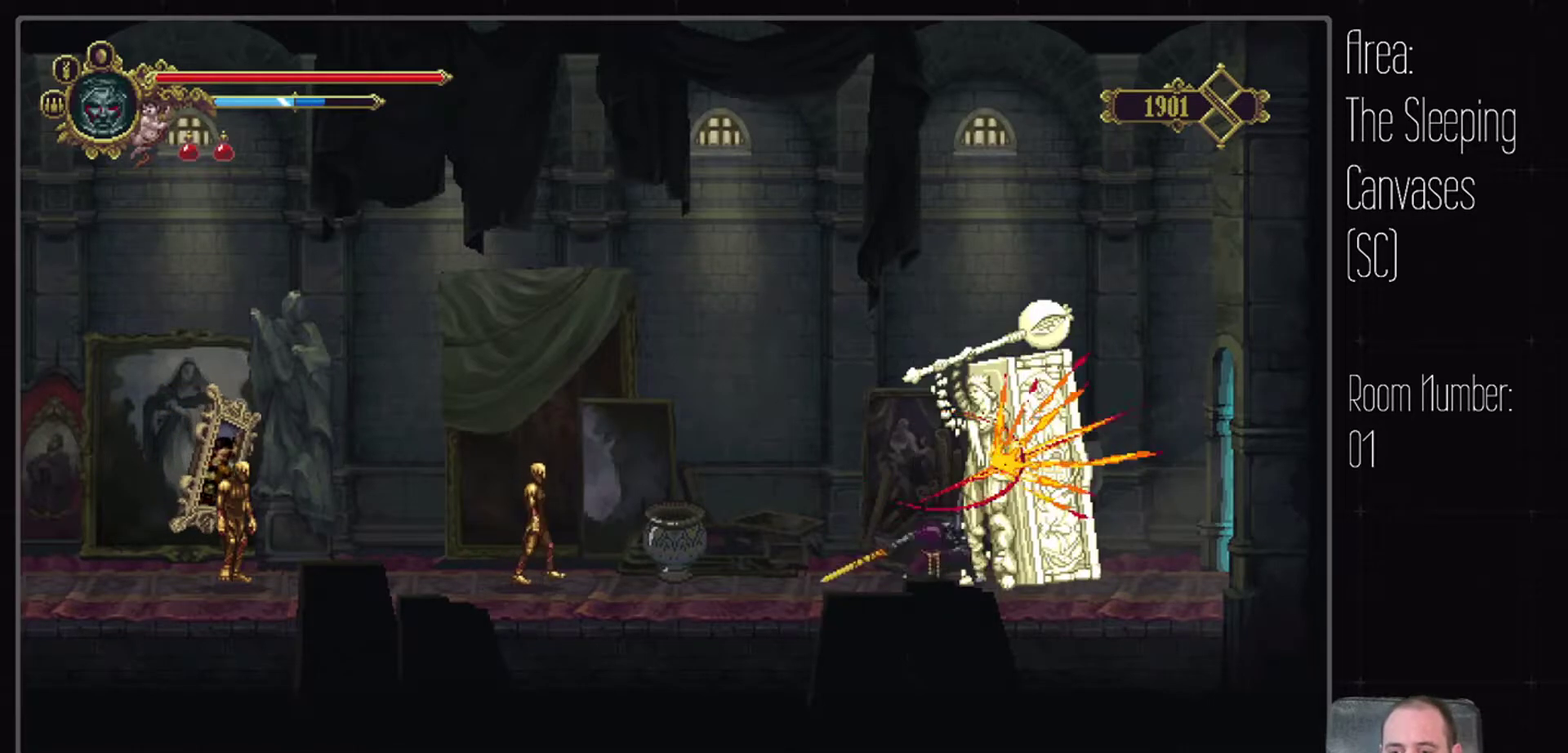
{"buttons": [], "events": []}
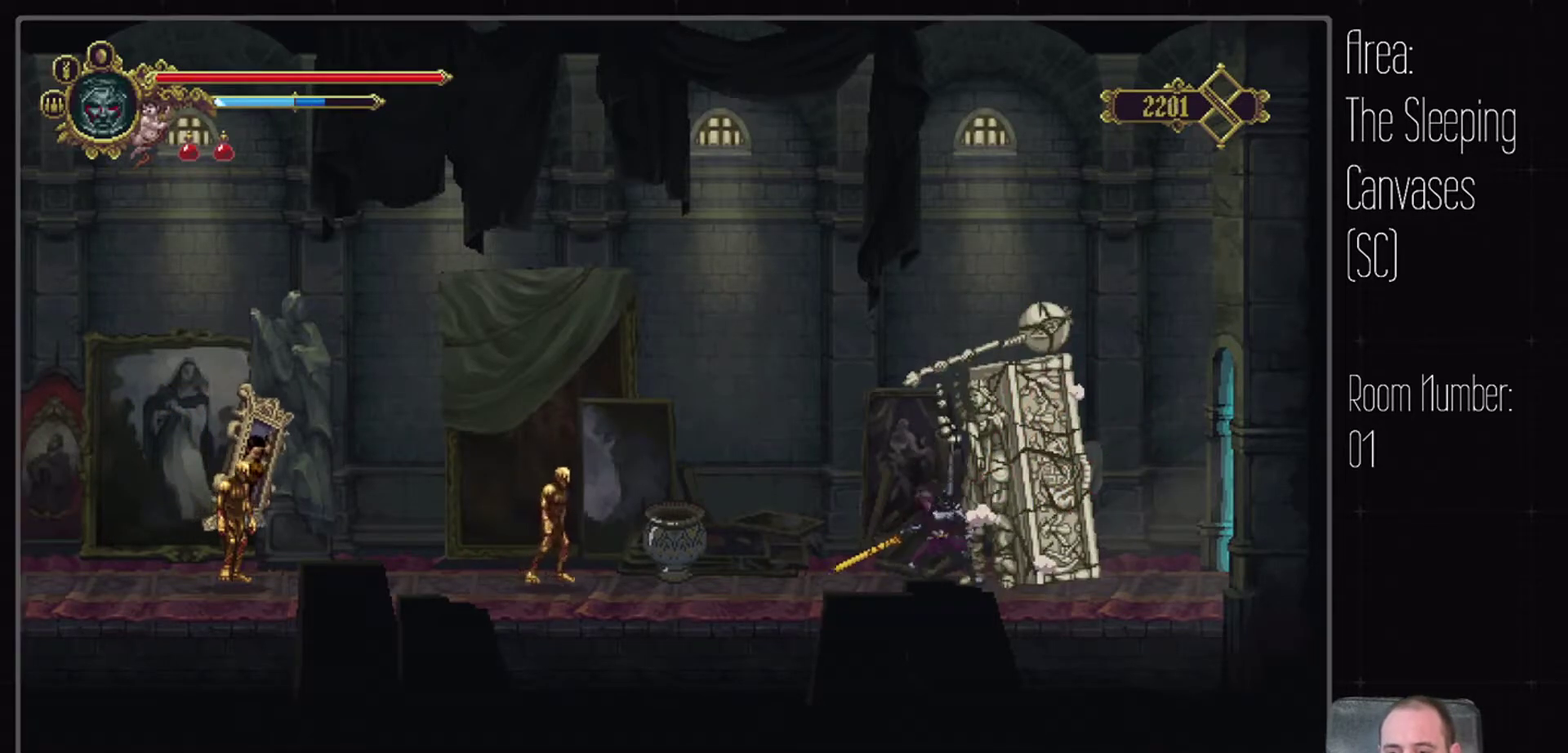
{"buttons": ["DPAD_RIGHT"], "events": [[166, "DPAD_RIGHT", "down"]]}
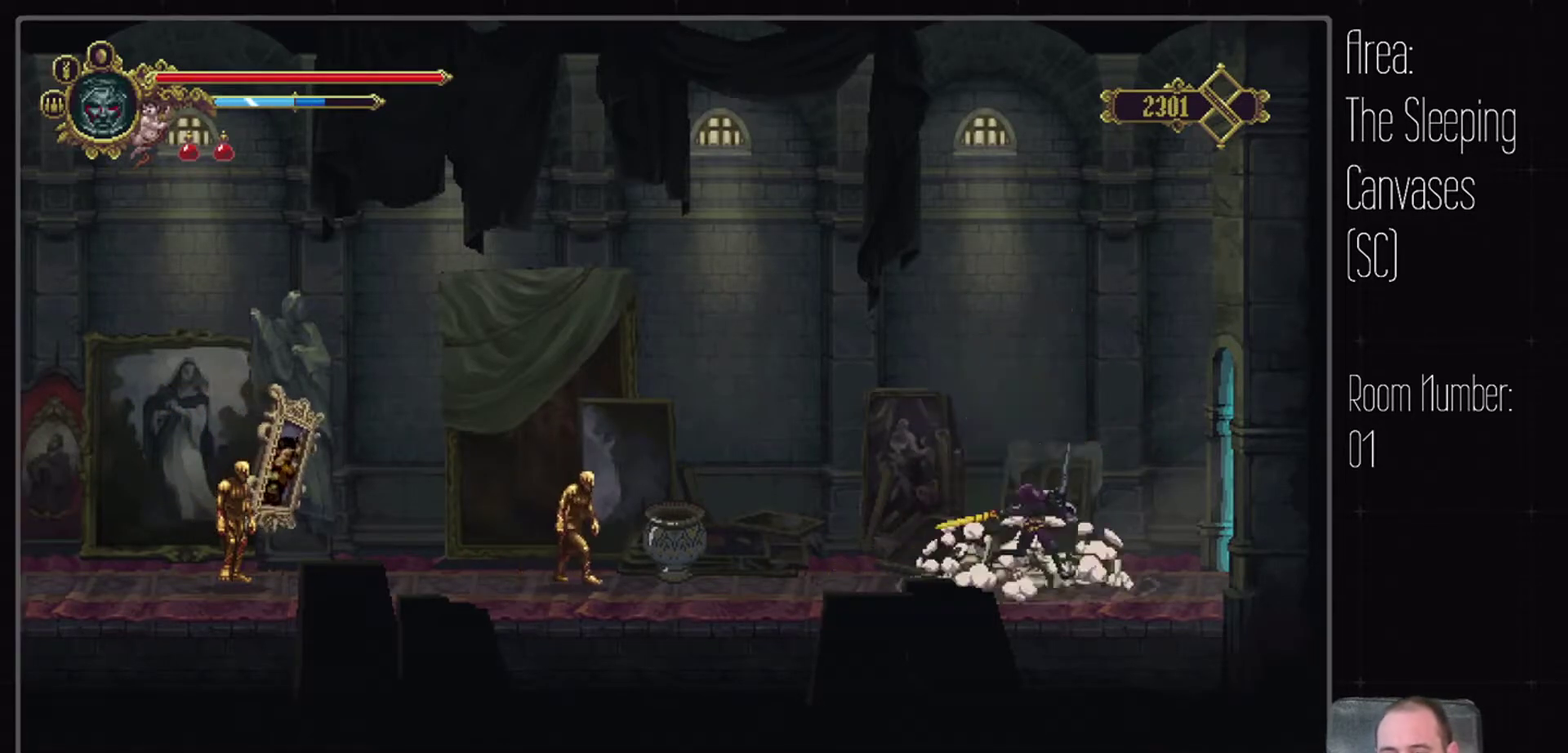
{"buttons": ["DPAD_RIGHT"], "events": [[166, "R1", "down"], [316, "R1", "up"]]}
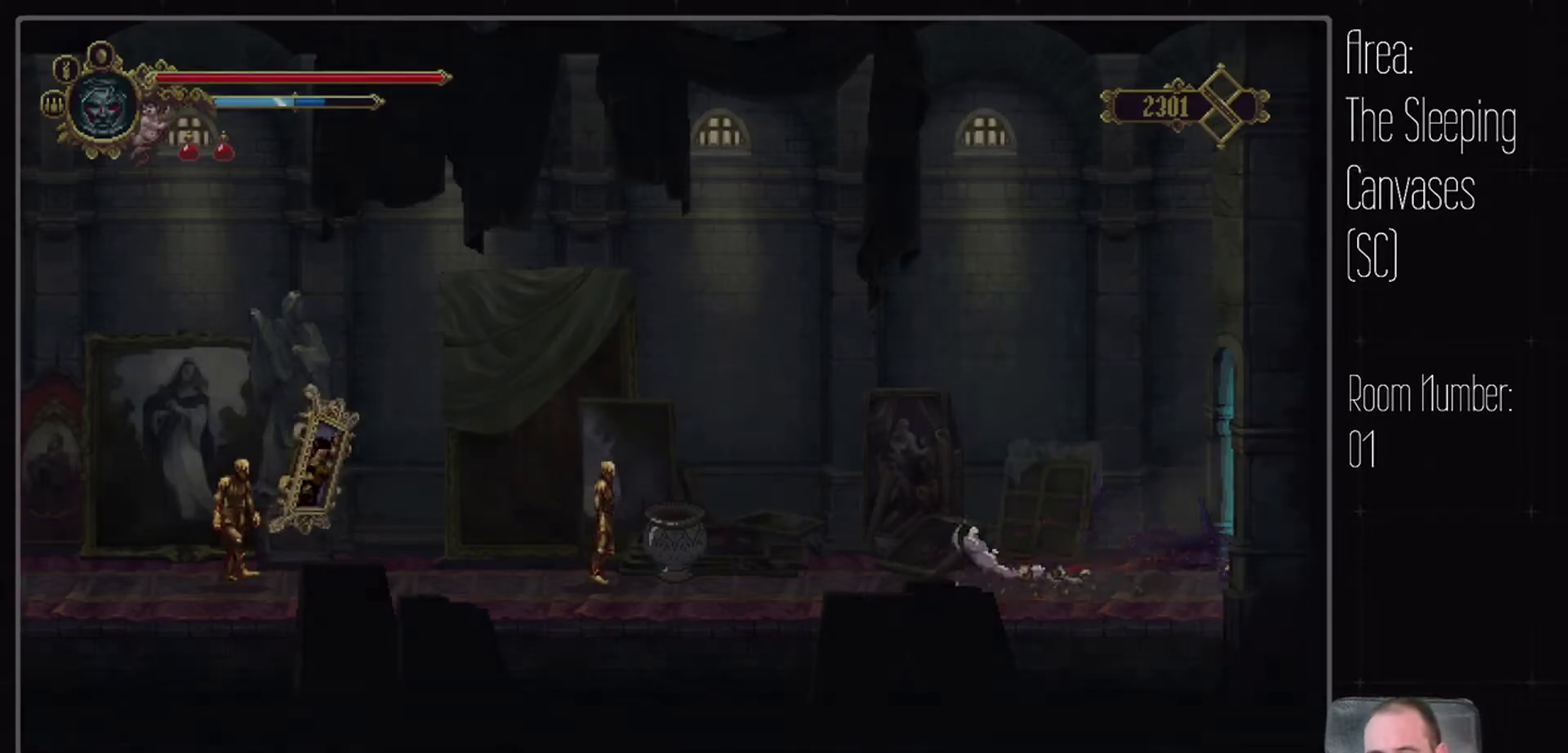
{"buttons": [], "events": [[216, "DPAD_RIGHT", "up"]]}
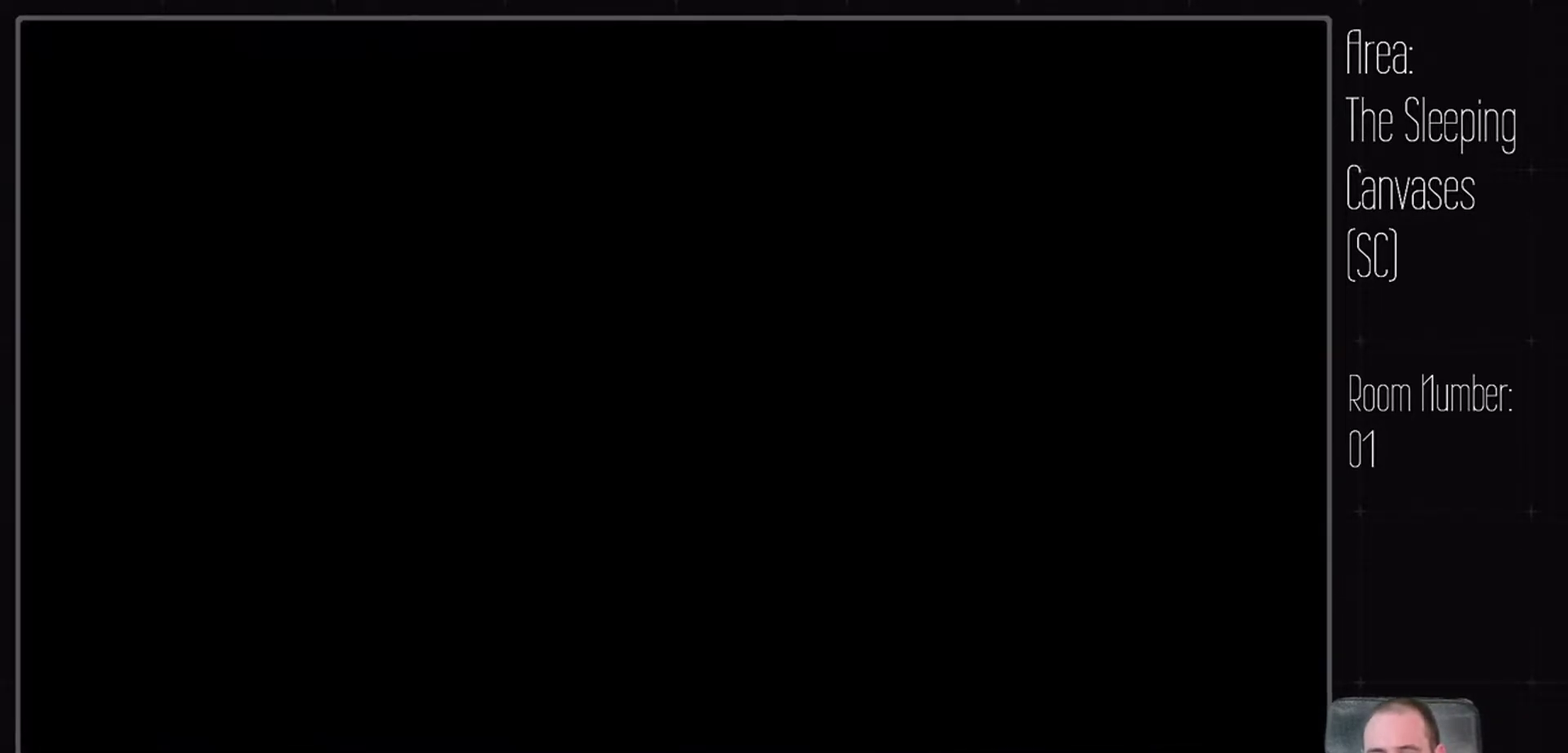
{"buttons": [], "events": []}
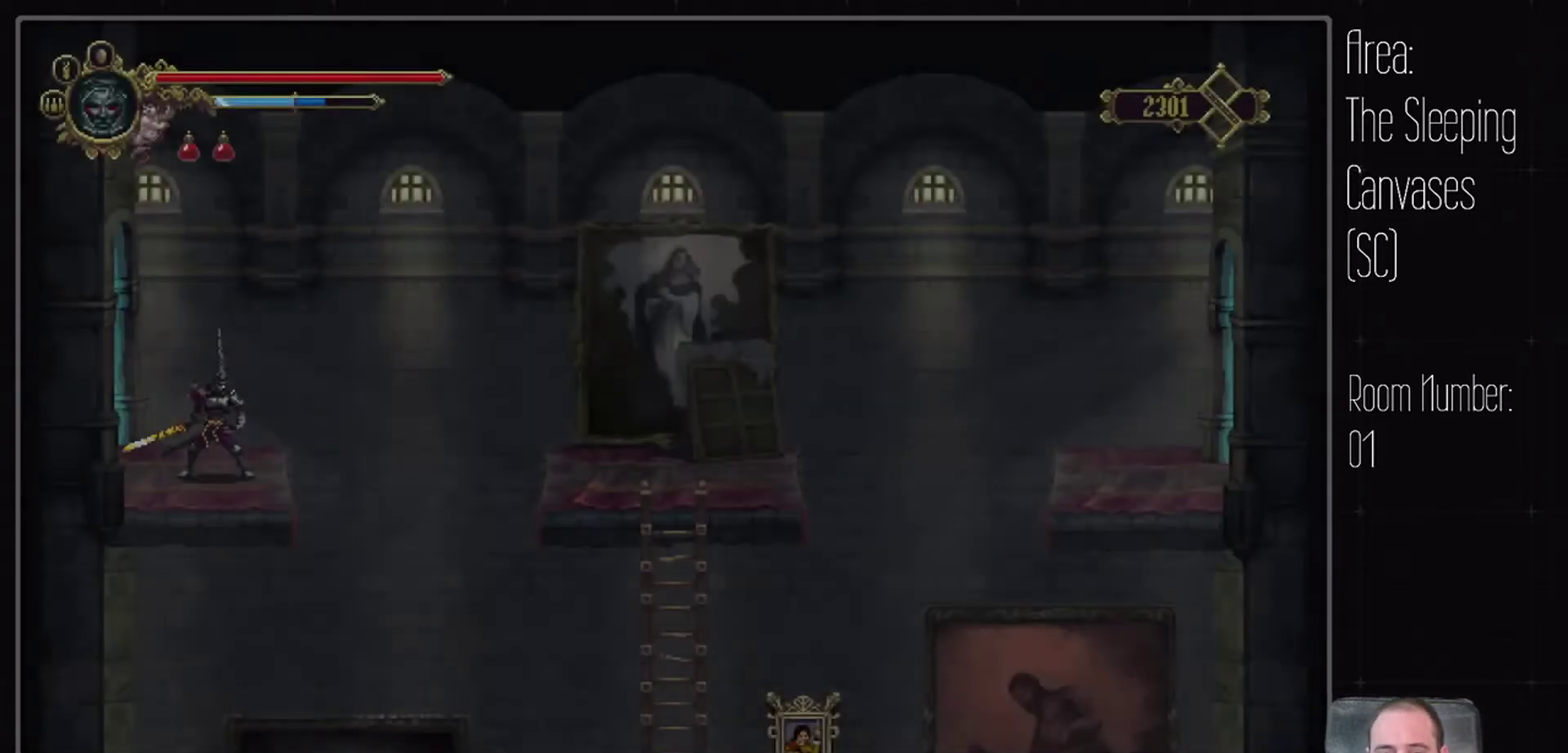
{"buttons": [], "events": []}
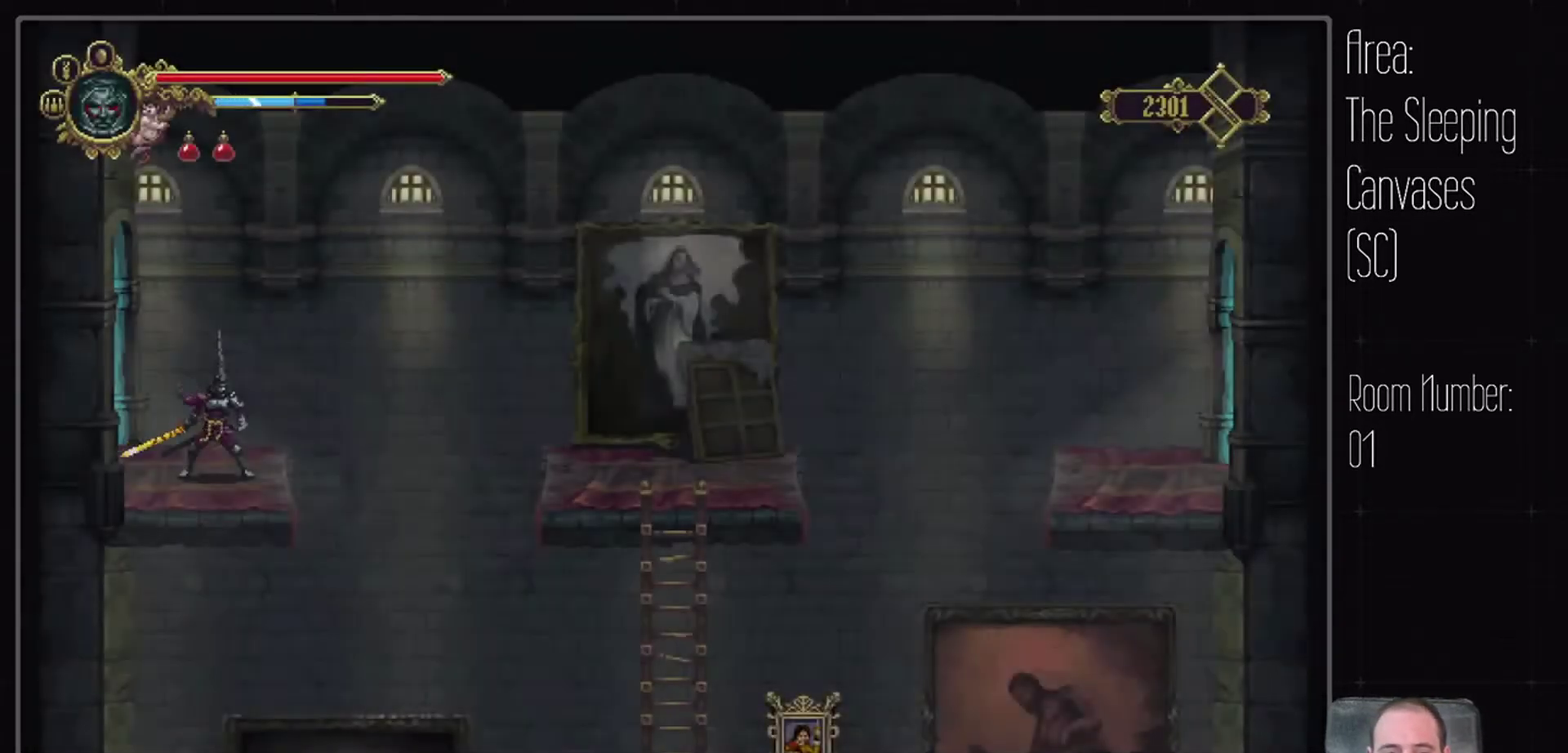
{"buttons": [], "events": []}
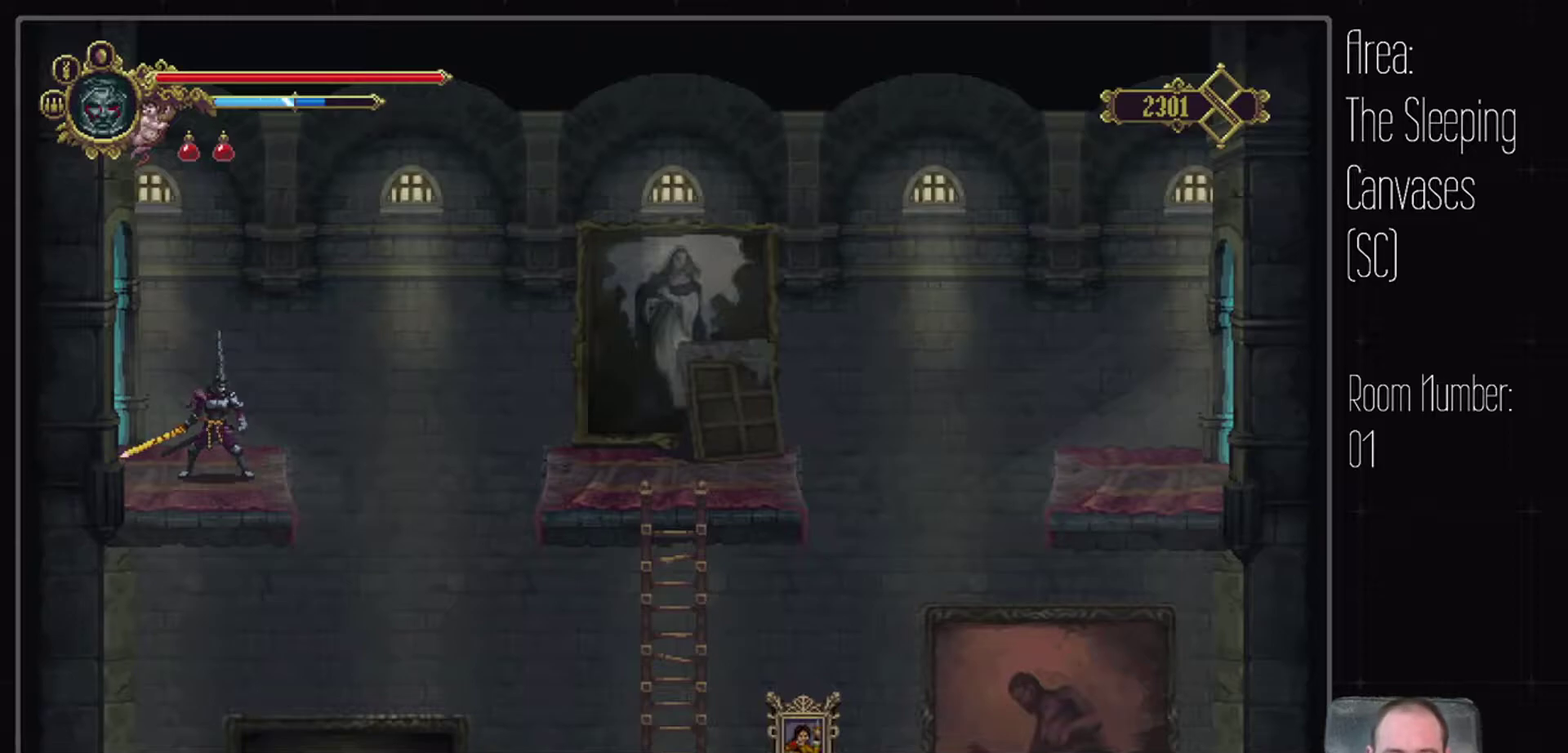
{"buttons": ["DPAD_RIGHT"], "events": [[150, "DPAD_RIGHT", "down"]]}
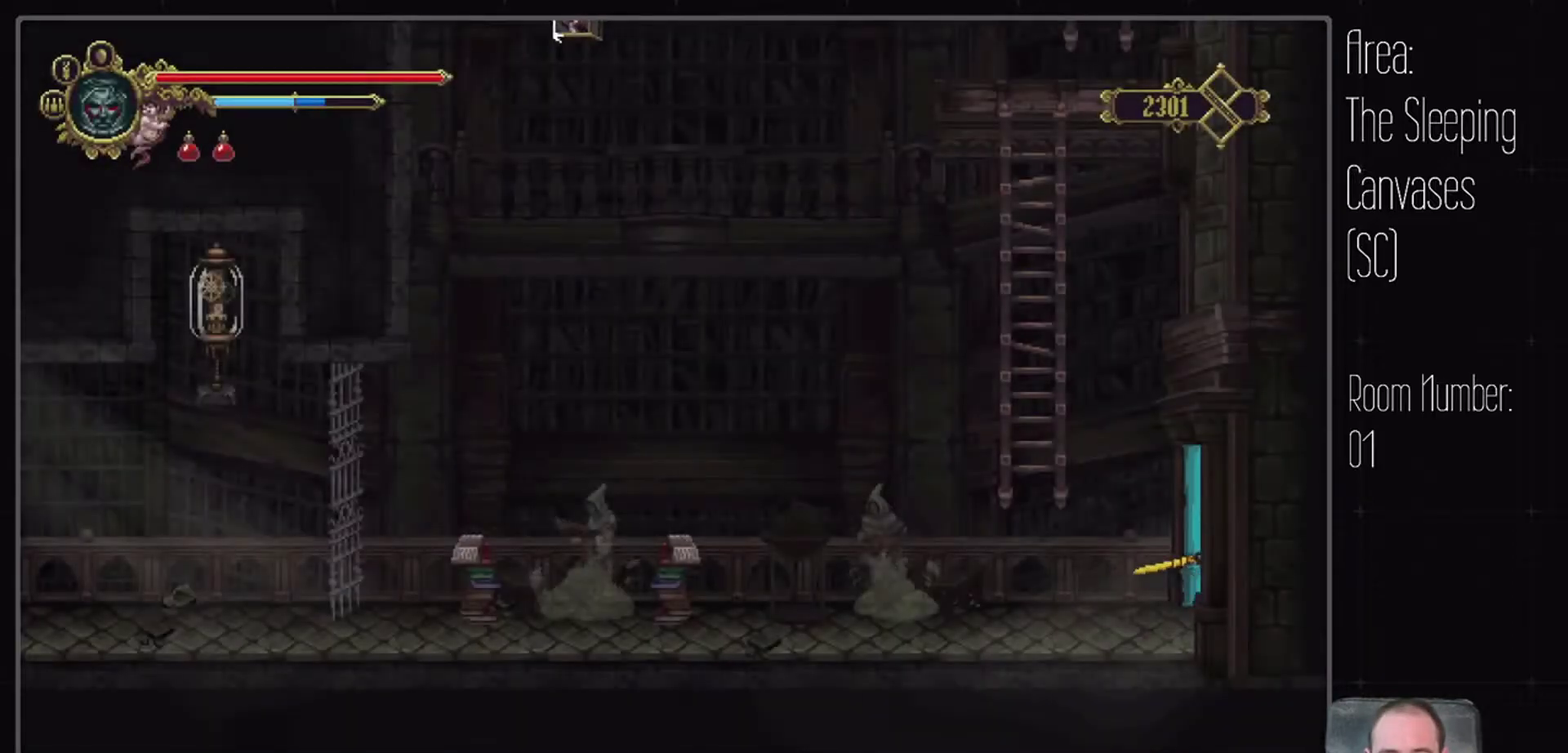
{"buttons": ["DPAD_RIGHT"], "events": [[33, "DPAD_RIGHT", "up"], [383, "DPAD_RIGHT", "down"]]}
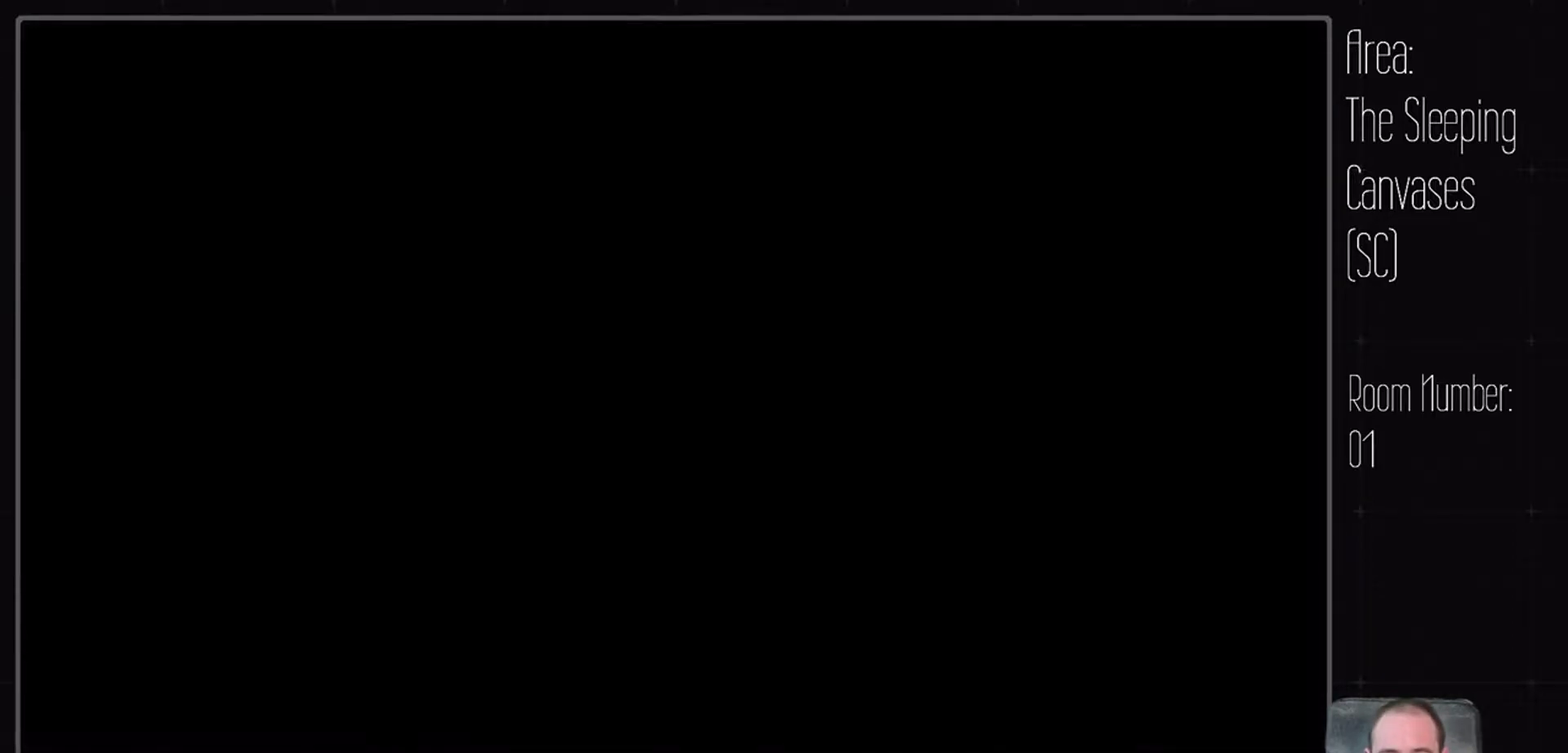
{"buttons": [], "events": [[50, "DPAD_RIGHT", "up"]]}